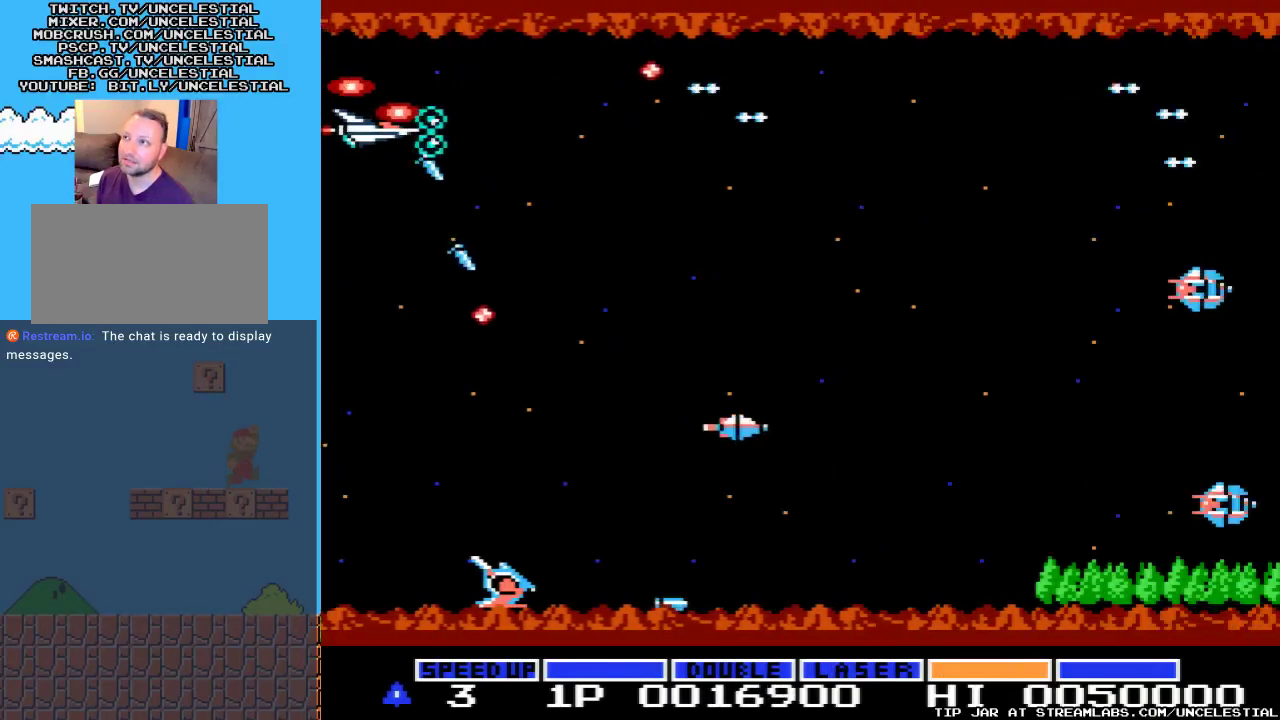
Gameplay with a controller (Nintendo layout); each line is a JSON object with the inputs held at the frame after it. "events" lists button and stick changes between this image and that frame as [ms after this image, input, new state], when the widget could be followed in between. Not read: L3 R3.
{"buttons": ["A", "DPAD_RIGHT"], "events": [[67, "A", "down"], [200, "A", "up"], [200, "DPAD_RIGHT", "up"], [267, "A", "down"], [267, "DPAD_RIGHT", "down"], [433, "A", "up"], [500, "A", "down"]]}
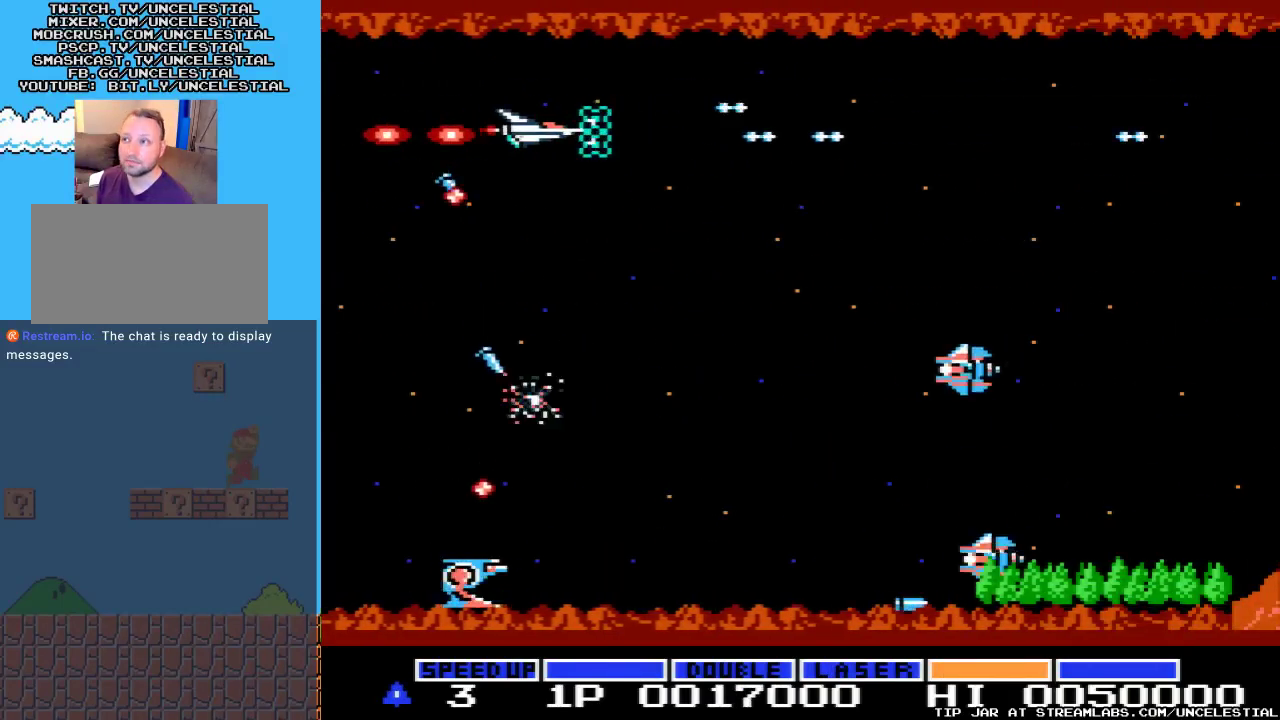
{"buttons": ["A", "DPAD_DOWN"], "events": [[133, "A", "up"], [267, "A", "down"], [267, "DPAD_RIGHT", "up"], [300, "DPAD_DOWN", "down"], [400, "A", "up"], [500, "A", "down"]]}
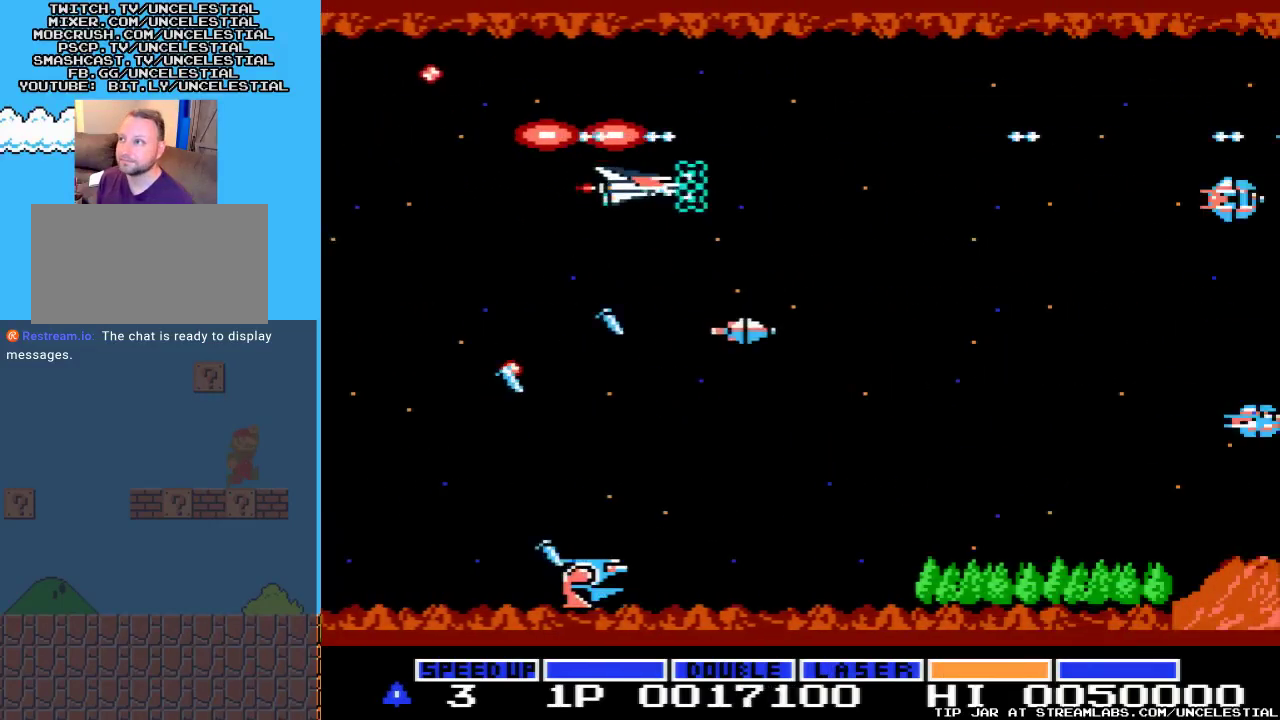
{"buttons": ["A", "DPAD_UP", "DPAD_RIGHT"], "events": [[33, "DPAD_DOWN", "up"], [133, "A", "up"], [233, "A", "down"], [233, "DPAD_RIGHT", "down"], [233, "DPAD_UP", "down"], [333, "A", "up"], [400, "A", "down"]]}
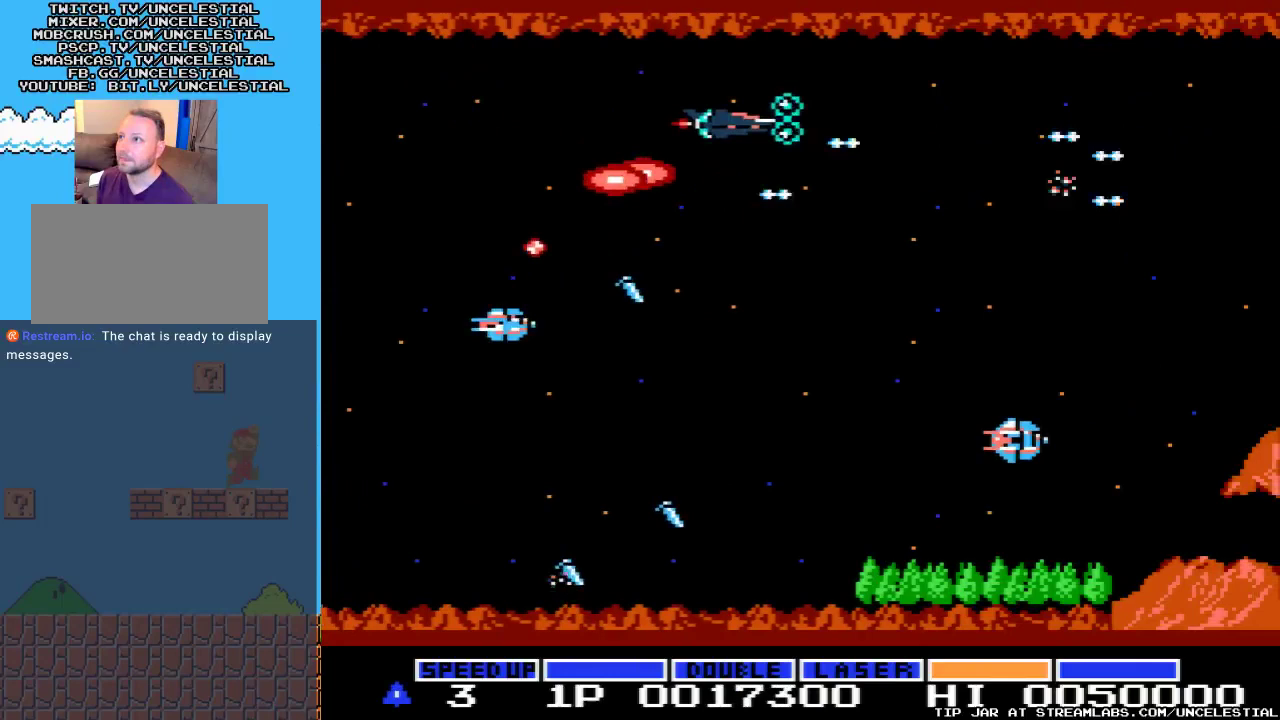
{"buttons": [], "events": [[33, "A", "up"], [33, "DPAD_UP", "up"], [100, "A", "down"], [100, "DPAD_DOWN", "down"], [100, "DPAD_RIGHT", "up"], [267, "A", "up"], [333, "A", "down"], [400, "DPAD_DOWN", "up"], [467, "A", "up"]]}
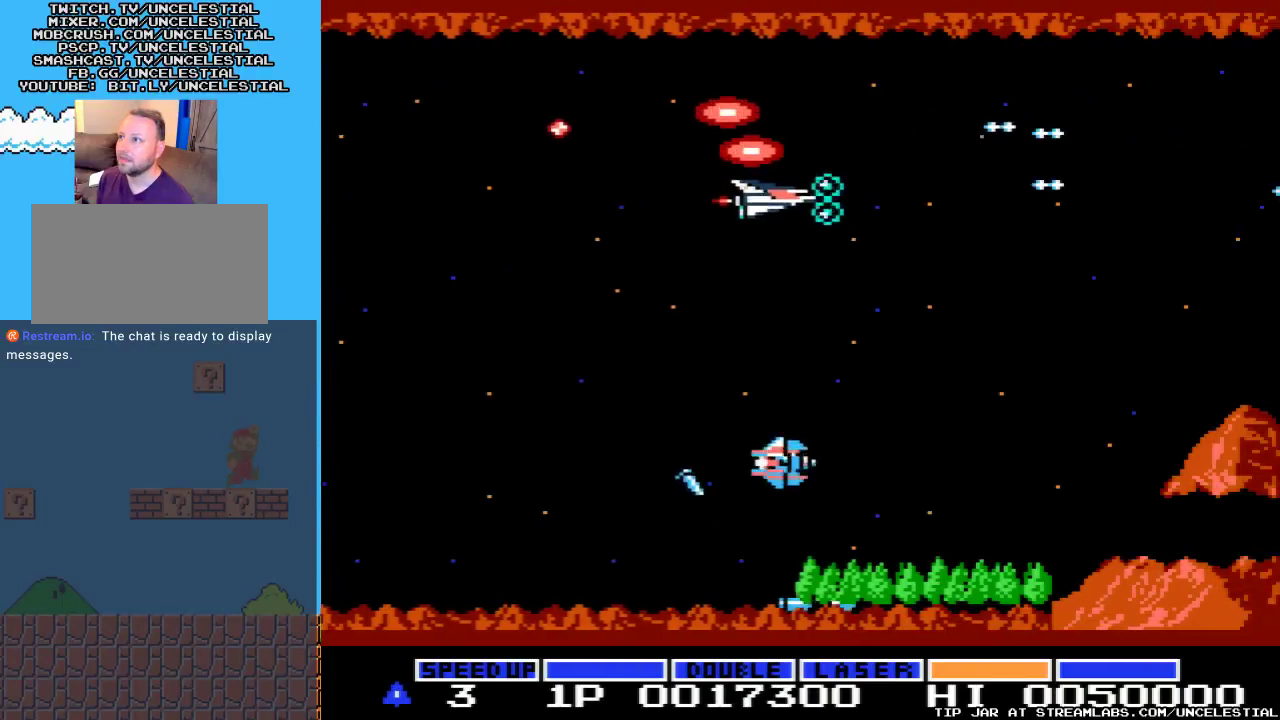
{"buttons": ["A", "DPAD_DOWN"], "events": [[67, "A", "down"], [167, "A", "up"], [267, "A", "down"], [400, "DPAD_DOWN", "down"], [433, "A", "up"], [500, "A", "down"]]}
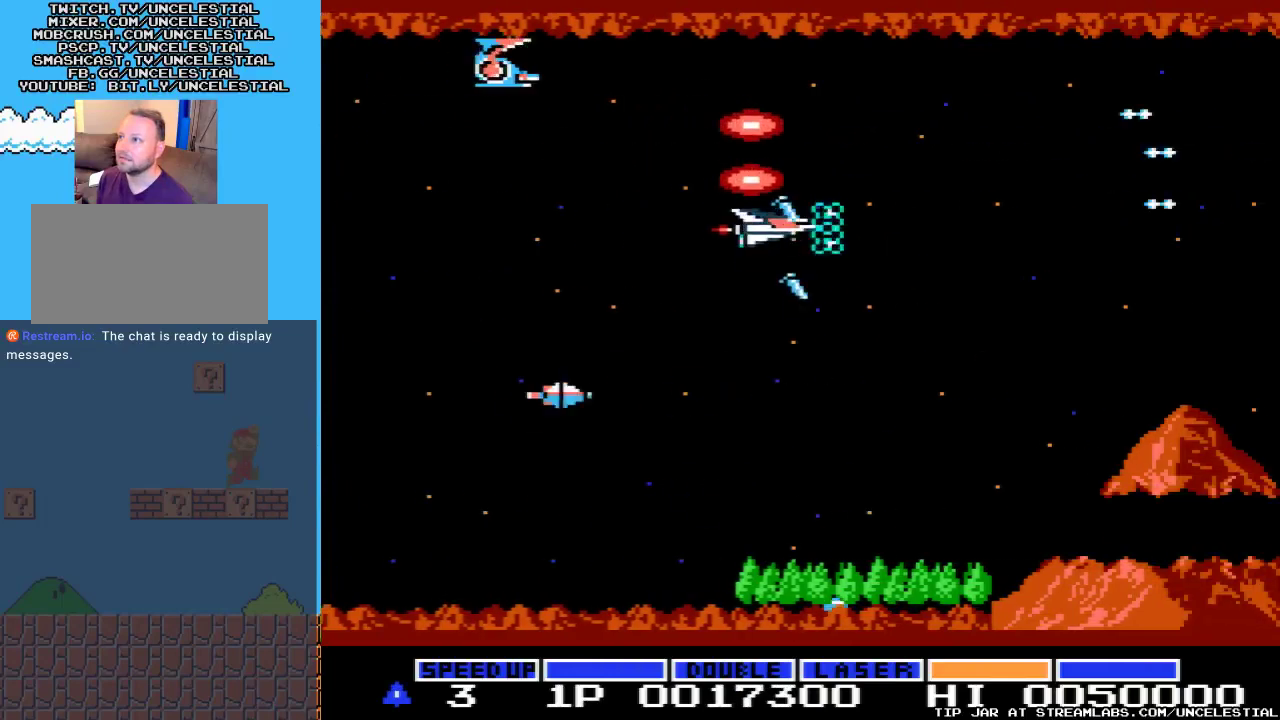
{"buttons": ["A", "DPAD_LEFT"], "events": [[133, "A", "up"], [200, "DPAD_DOWN", "up"], [267, "A", "down"], [333, "DPAD_LEFT", "down"], [400, "A", "up"], [500, "A", "down"]]}
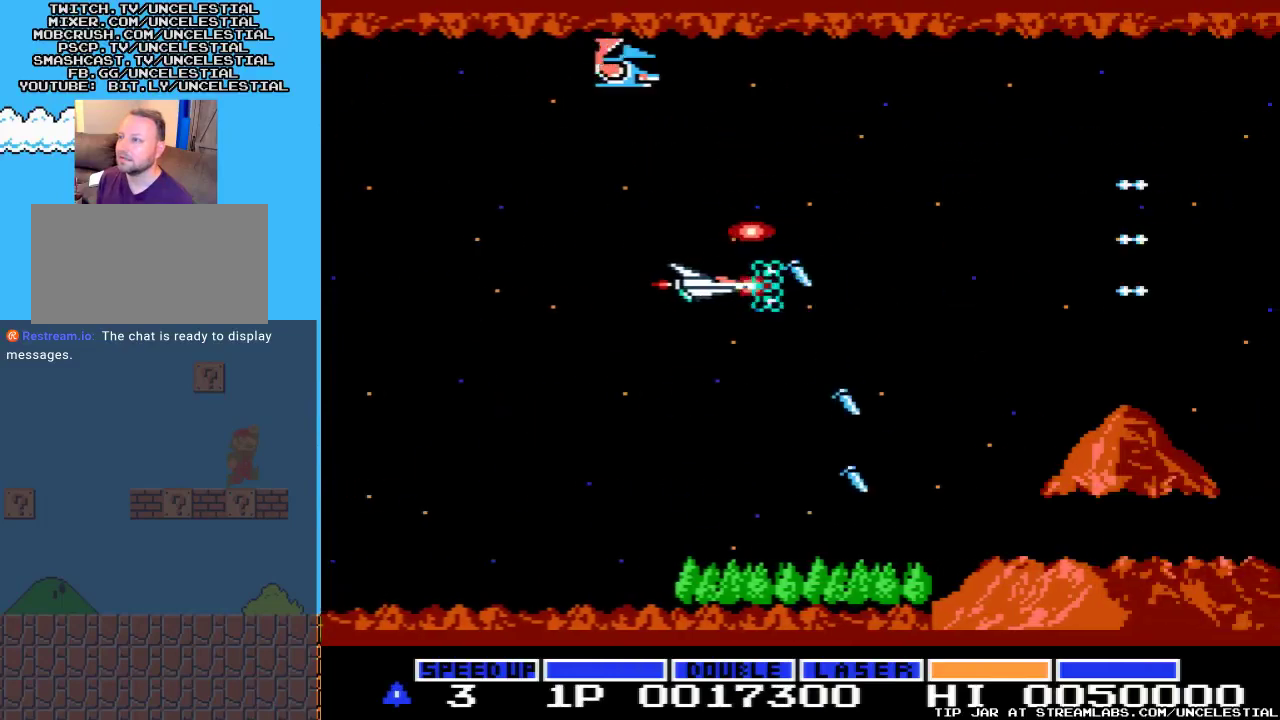
{"buttons": [], "events": [[167, "A", "up"], [267, "A", "down"], [433, "A", "up"], [433, "DPAD_LEFT", "up"]]}
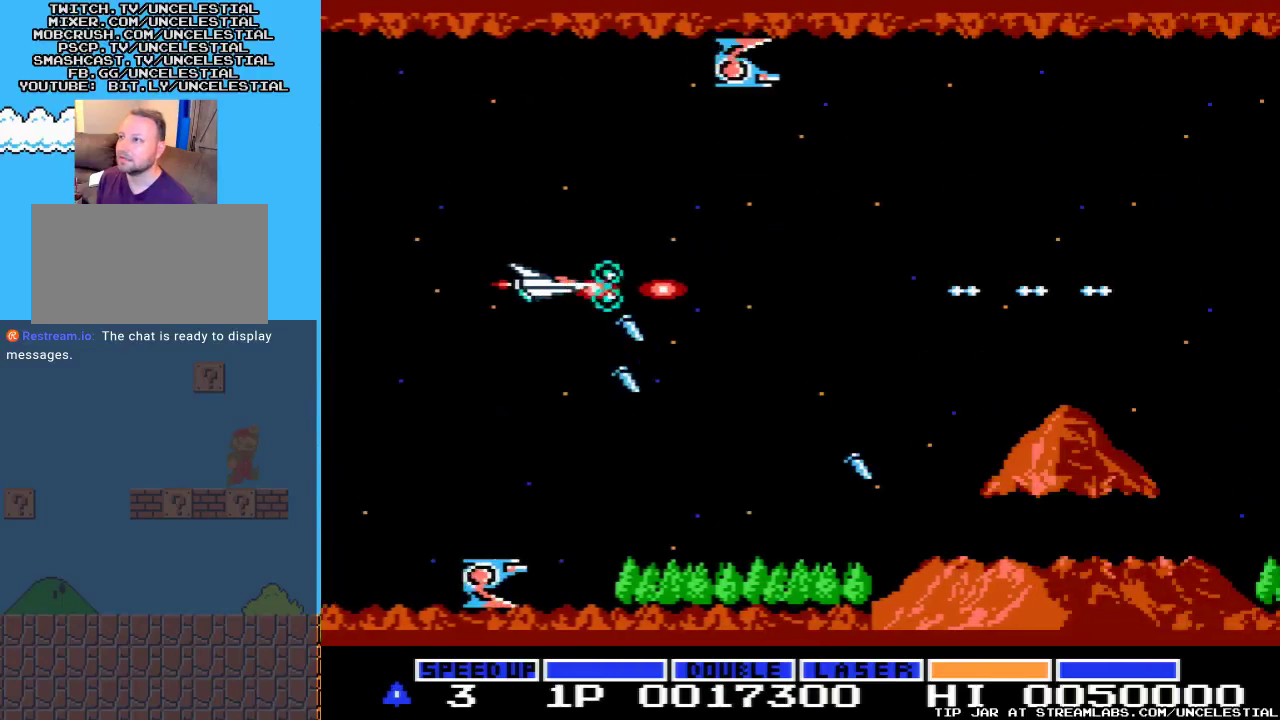
{"buttons": ["A", "DPAD_UP"], "events": [[33, "DPAD_UP", "down"], [67, "A", "down"], [200, "A", "up"], [200, "DPAD_LEFT", "down"], [267, "A", "down"], [333, "DPAD_LEFT", "up"], [400, "A", "up"], [500, "A", "down"]]}
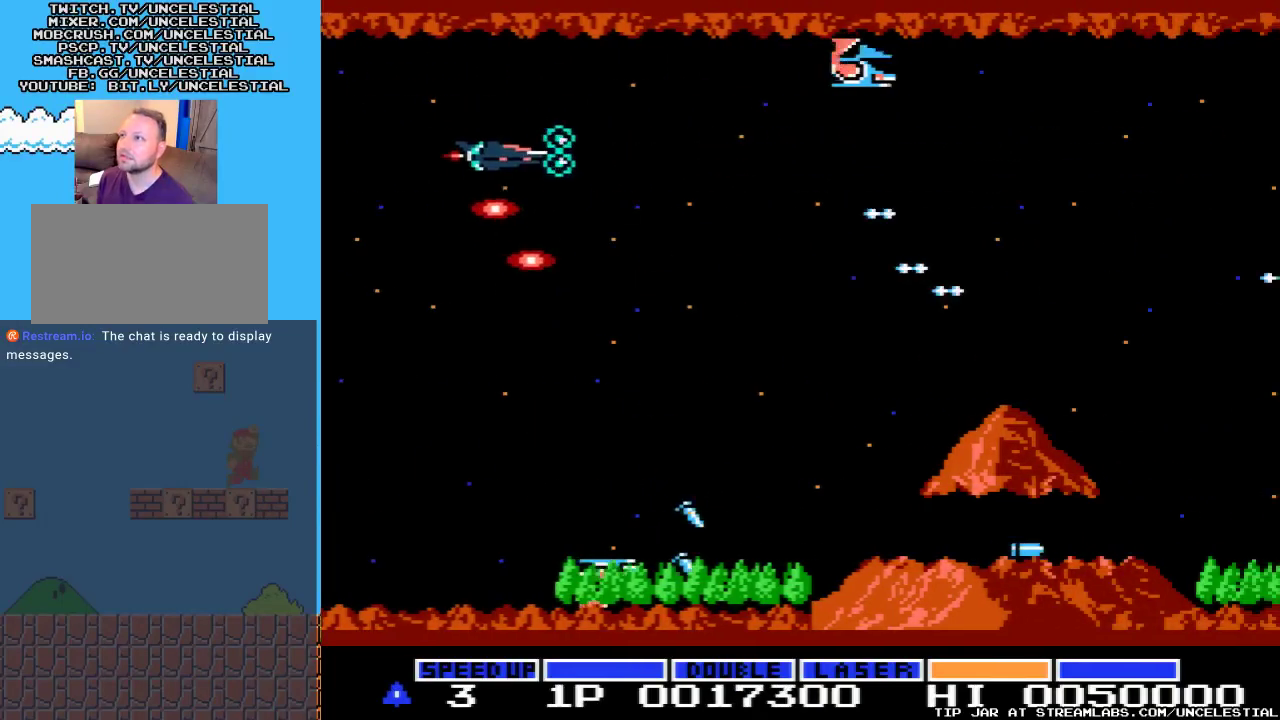
{"buttons": ["A"], "events": [[133, "A", "up"], [133, "DPAD_UP", "up"], [233, "A", "down"], [367, "A", "up"], [367, "DPAD_UP", "down"], [467, "A", "down"], [467, "DPAD_UP", "up"]]}
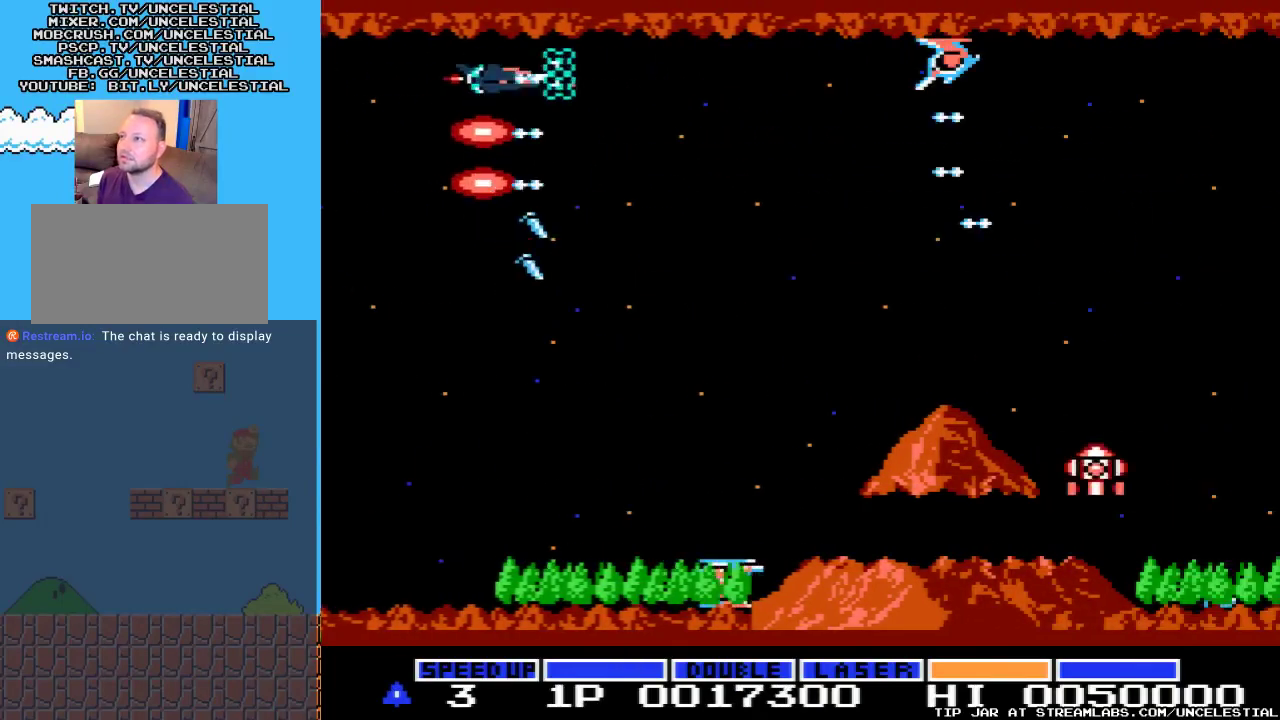
{"buttons": ["A"], "events": [[100, "A", "up"], [200, "A", "down"], [333, "A", "up"], [400, "A", "down"]]}
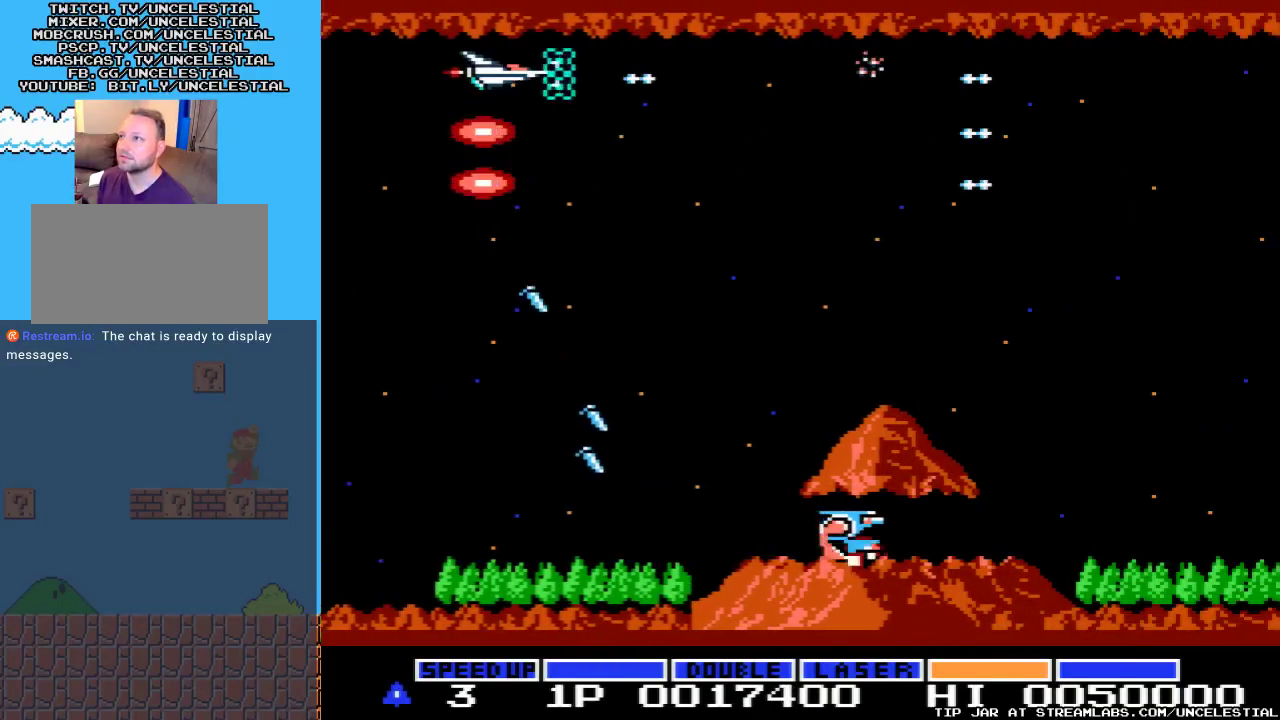
{"buttons": ["A", "DPAD_DOWN"], "events": [[67, "A", "up"], [167, "A", "down"], [333, "A", "up"], [367, "DPAD_DOWN", "down"], [433, "A", "down"]]}
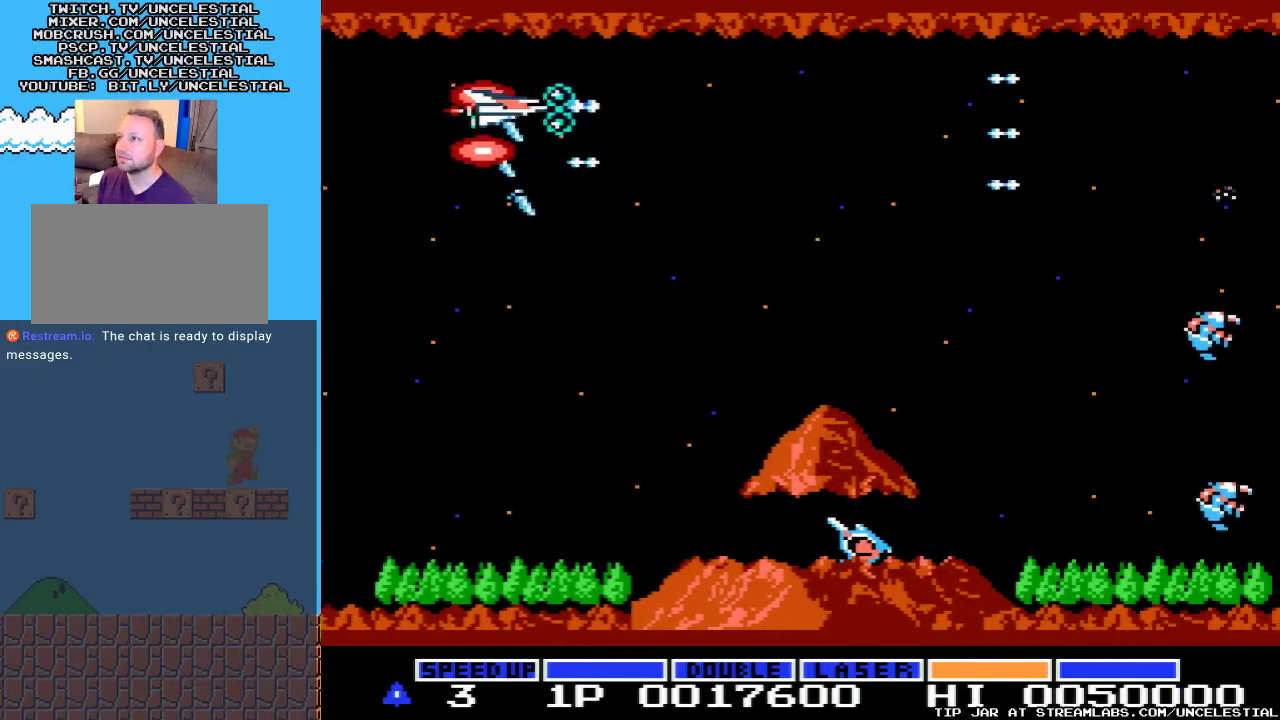
{"buttons": ["A", "DPAD_RIGHT"], "events": [[33, "DPAD_DOWN", "up"], [100, "A", "up"], [167, "A", "down"], [333, "A", "up"], [400, "DPAD_RIGHT", "down"], [433, "A", "down"]]}
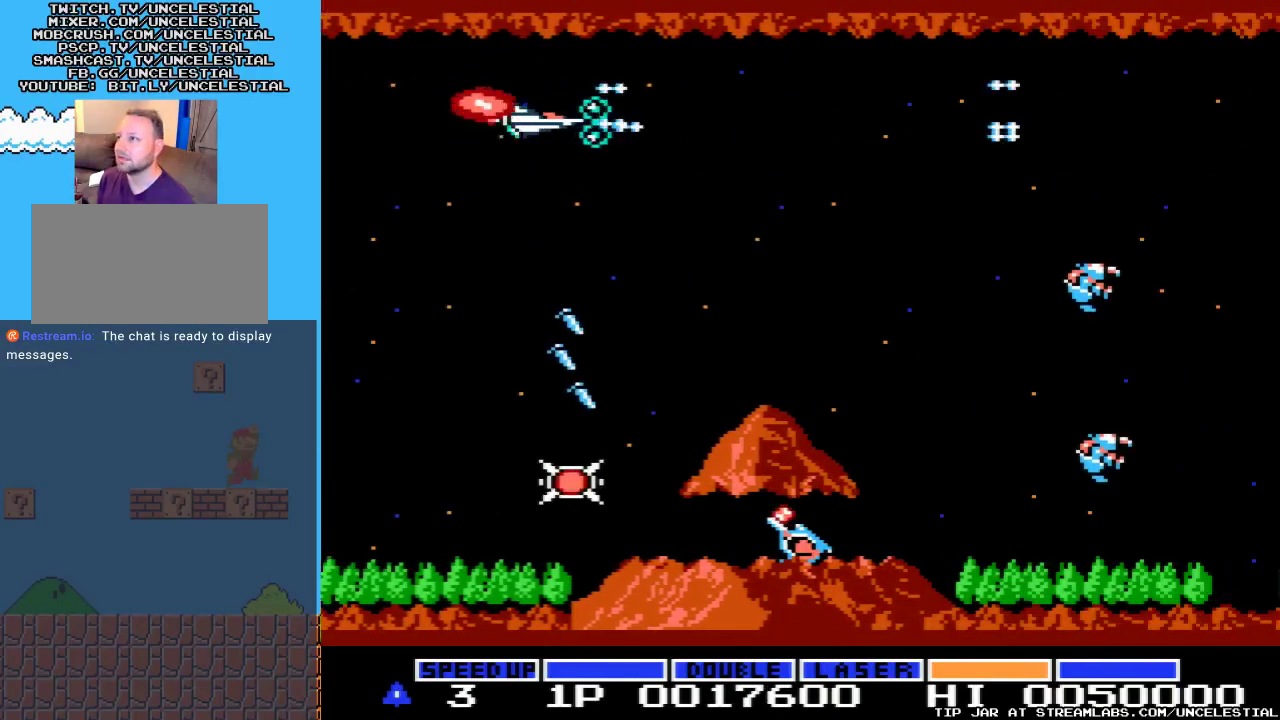
{"buttons": ["A"], "events": [[33, "A", "up"], [167, "A", "down"], [300, "A", "up"], [400, "A", "down"], [400, "DPAD_RIGHT", "up"]]}
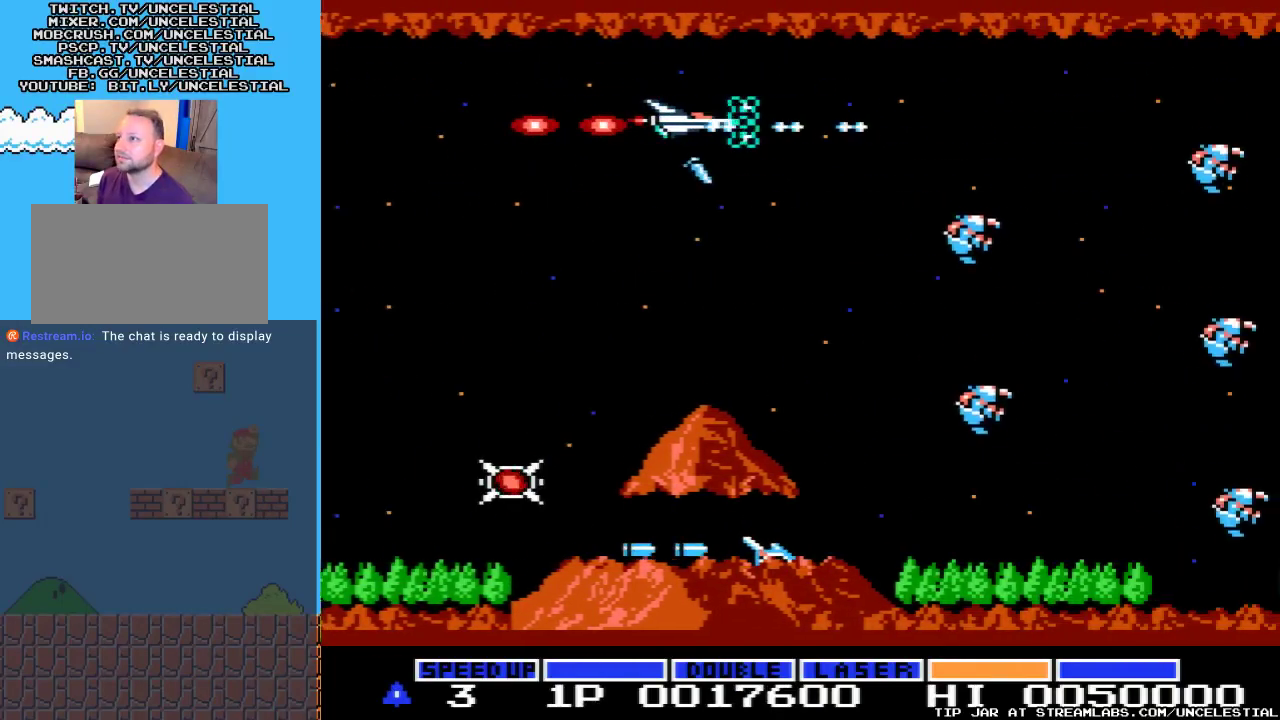
{"buttons": ["A", "DPAD_DOWN", "DPAD_LEFT"], "events": [[67, "A", "up"], [133, "A", "down"], [133, "DPAD_LEFT", "down"], [300, "A", "up"], [300, "DPAD_DOWN", "down"], [367, "A", "down"]]}
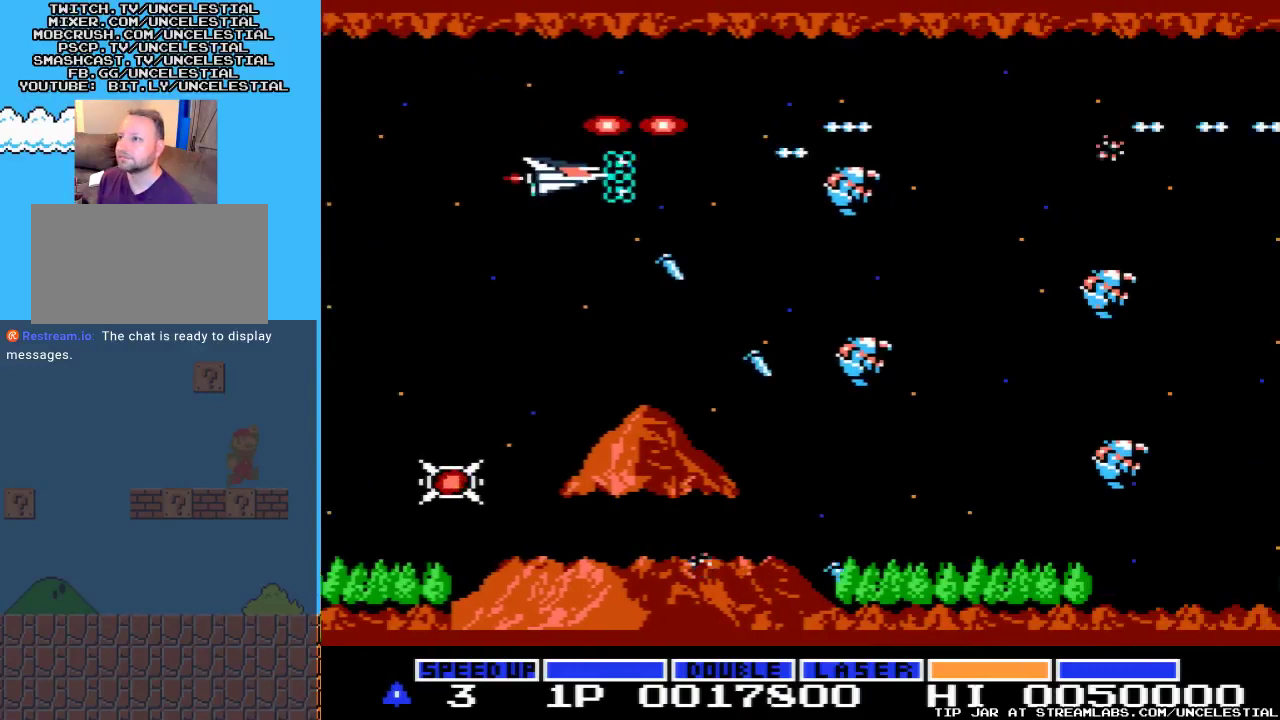
{"buttons": [], "events": [[33, "A", "up"], [100, "A", "down"], [267, "A", "up"], [300, "DPAD_DOWN", "up"], [300, "DPAD_LEFT", "up"], [367, "A", "down"], [467, "A", "up"]]}
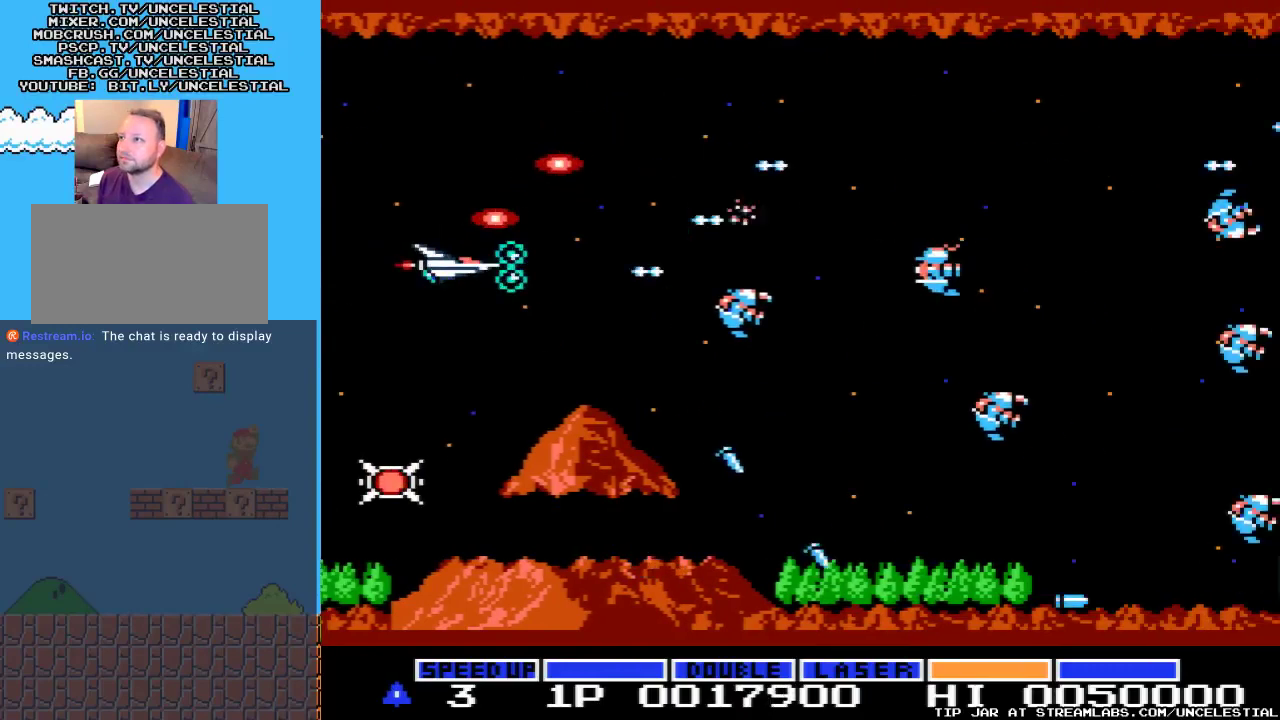
{"buttons": ["A"], "events": [[67, "A", "down"], [200, "A", "up"], [267, "DPAD_RIGHT", "down"], [300, "A", "down"], [400, "DPAD_RIGHT", "up"], [433, "A", "up"], [500, "A", "down"]]}
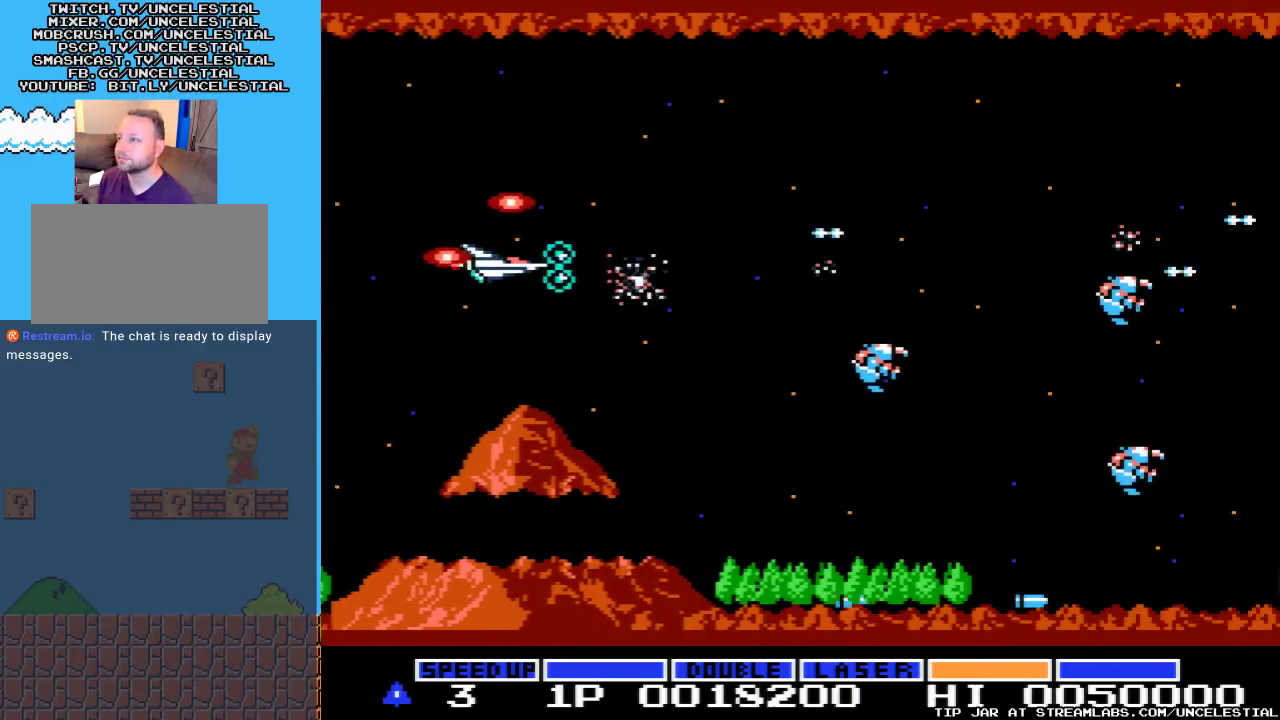
{"buttons": ["A", "DPAD_RIGHT"], "events": [[33, "DPAD_LEFT", "down"], [133, "A", "up"], [200, "DPAD_LEFT", "up"], [233, "A", "down"], [367, "A", "up"], [367, "DPAD_RIGHT", "down"], [467, "A", "down"]]}
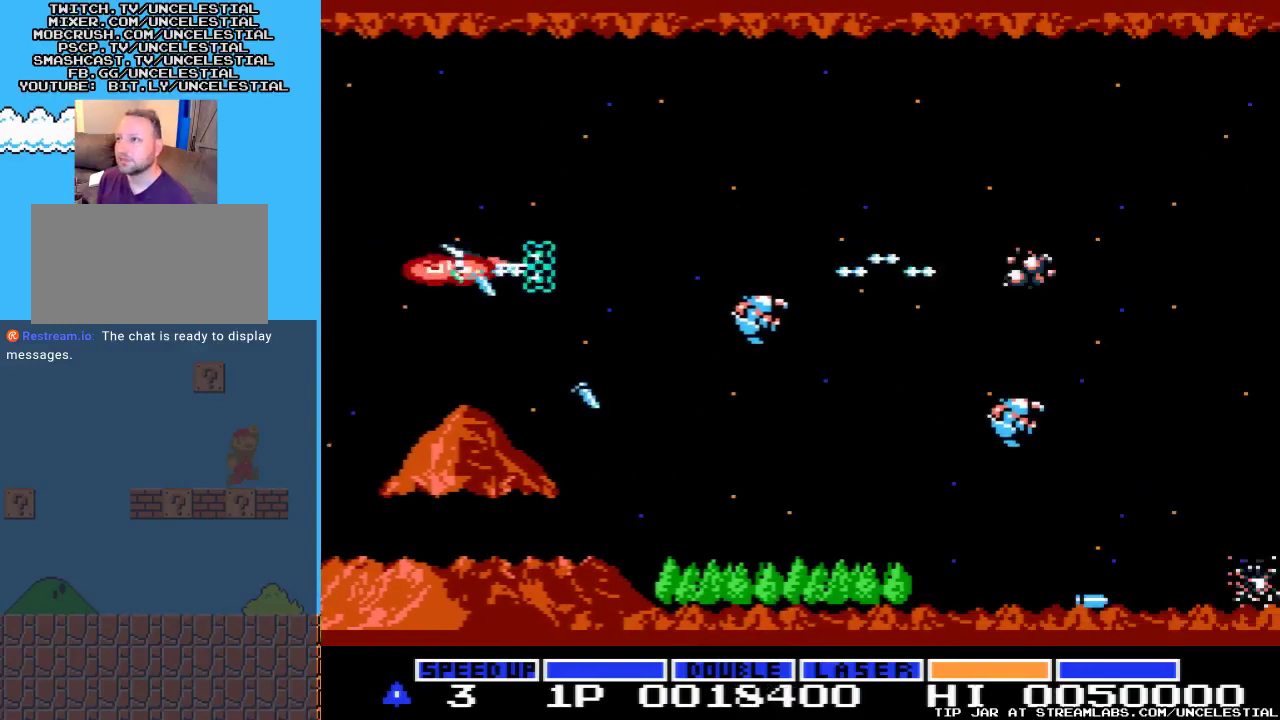
{"buttons": ["A"], "events": [[33, "DPAD_DOWN", "down"], [100, "A", "up"], [133, "DPAD_RIGHT", "up"], [167, "A", "down"], [267, "DPAD_DOWN", "up"], [300, "A", "up"], [400, "A", "down"]]}
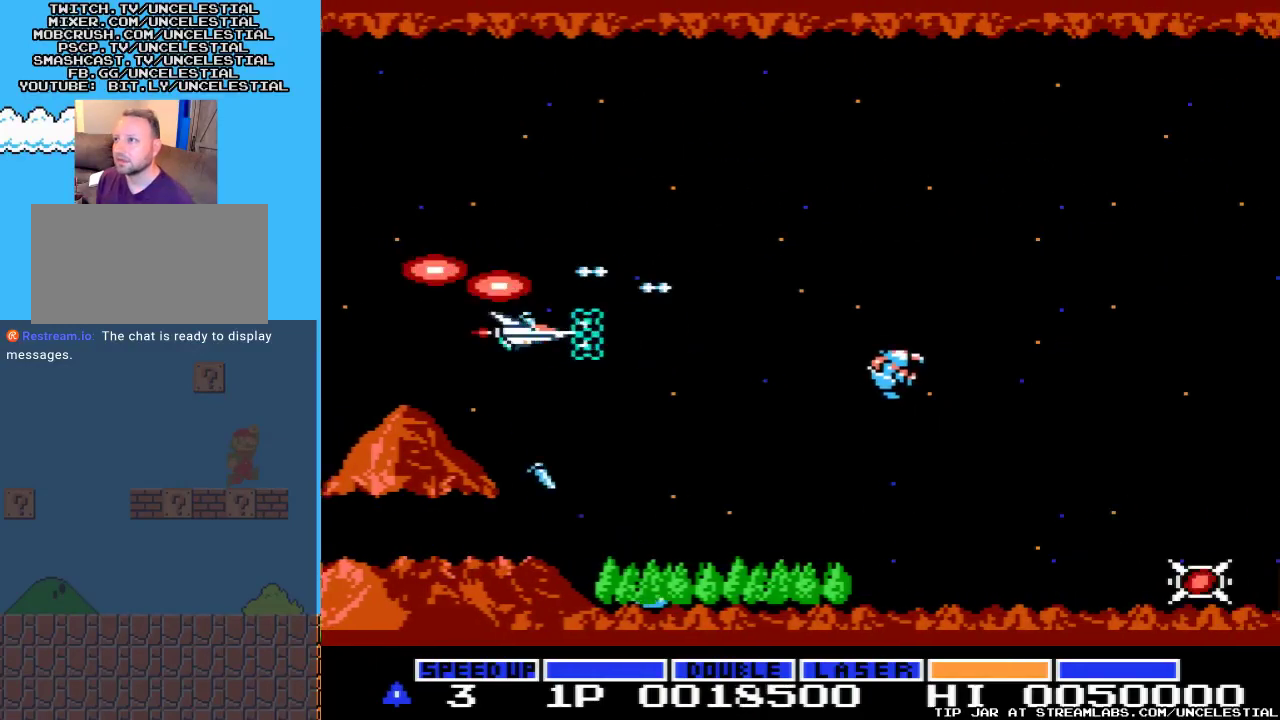
{"buttons": [], "events": [[33, "A", "up"], [100, "A", "down"], [167, "DPAD_LEFT", "down"], [233, "A", "up"], [300, "A", "down"], [367, "DPAD_LEFT", "up"], [467, "A", "up"]]}
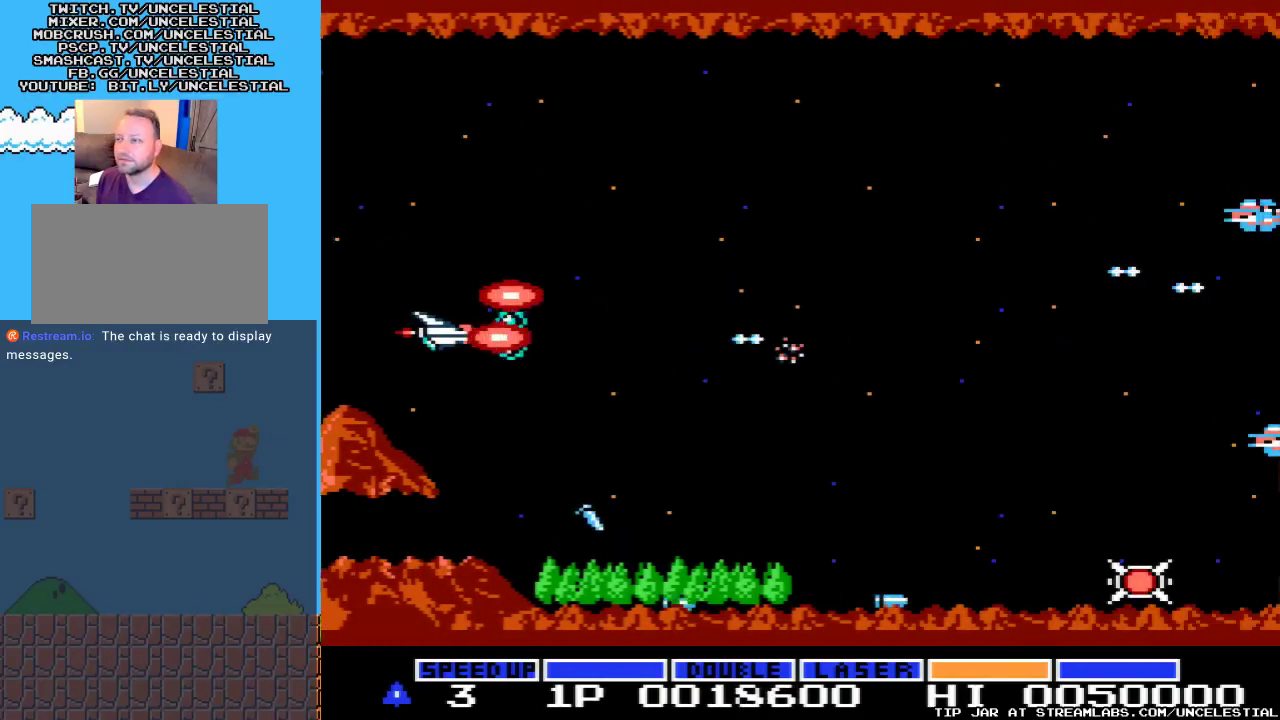
{"buttons": ["A", "DPAD_RIGHT"], "events": [[33, "A", "down"], [133, "DPAD_RIGHT", "down"], [167, "A", "up"], [267, "A", "down"], [400, "A", "up"], [500, "A", "down"]]}
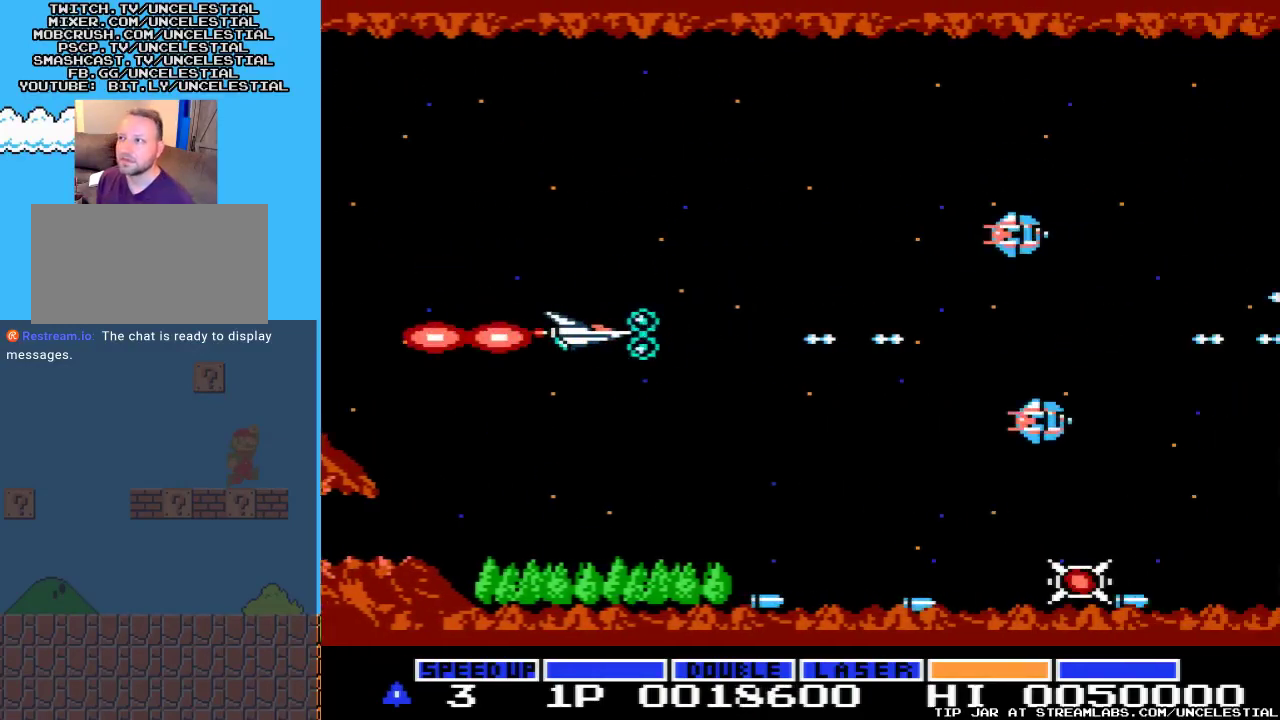
{"buttons": ["A", "DPAD_UP", "DPAD_LEFT"], "events": [[100, "DPAD_RIGHT", "up"], [133, "A", "up"], [133, "DPAD_UP", "down"], [200, "A", "down"], [333, "A", "up"], [400, "A", "down"], [400, "DPAD_LEFT", "down"]]}
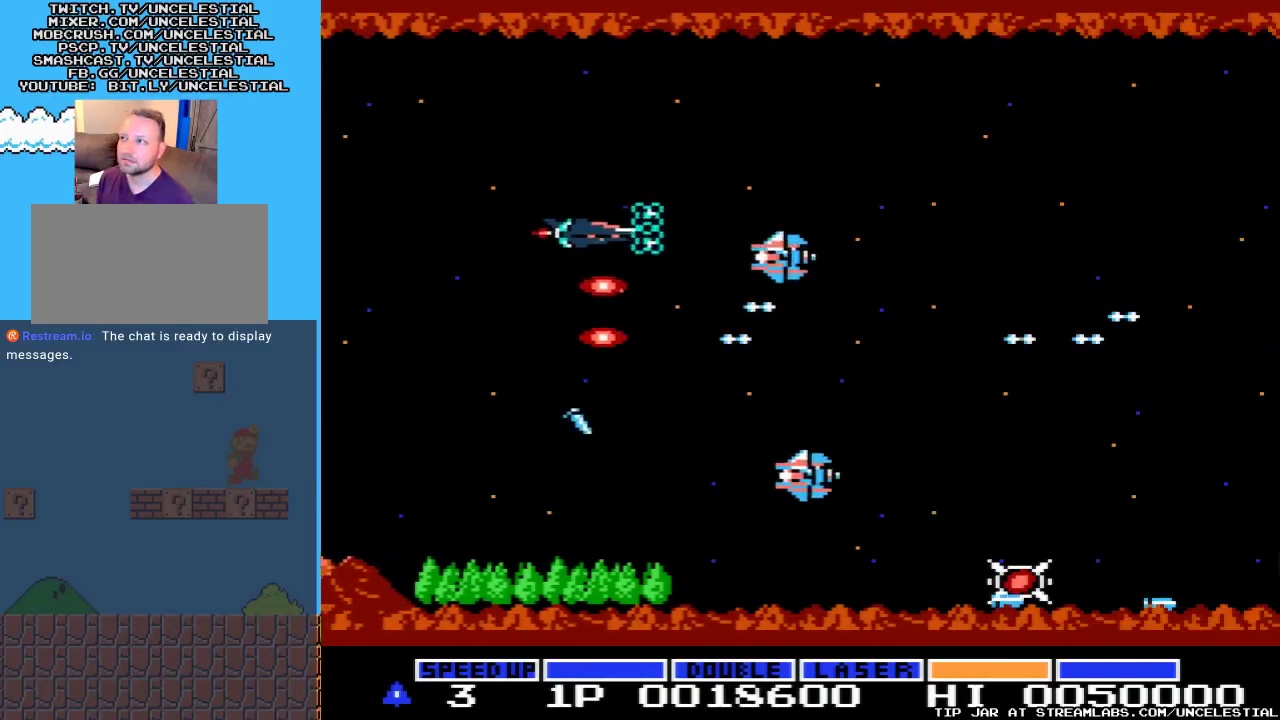
{"buttons": [], "events": [[67, "A", "up"], [167, "A", "down"], [233, "DPAD_LEFT", "up"], [233, "DPAD_UP", "up"], [333, "DPAD_LEFT", "down"], [333, "DPAD_UP", "down"], [467, "A", "up"], [500, "DPAD_LEFT", "up"], [500, "DPAD_UP", "up"]]}
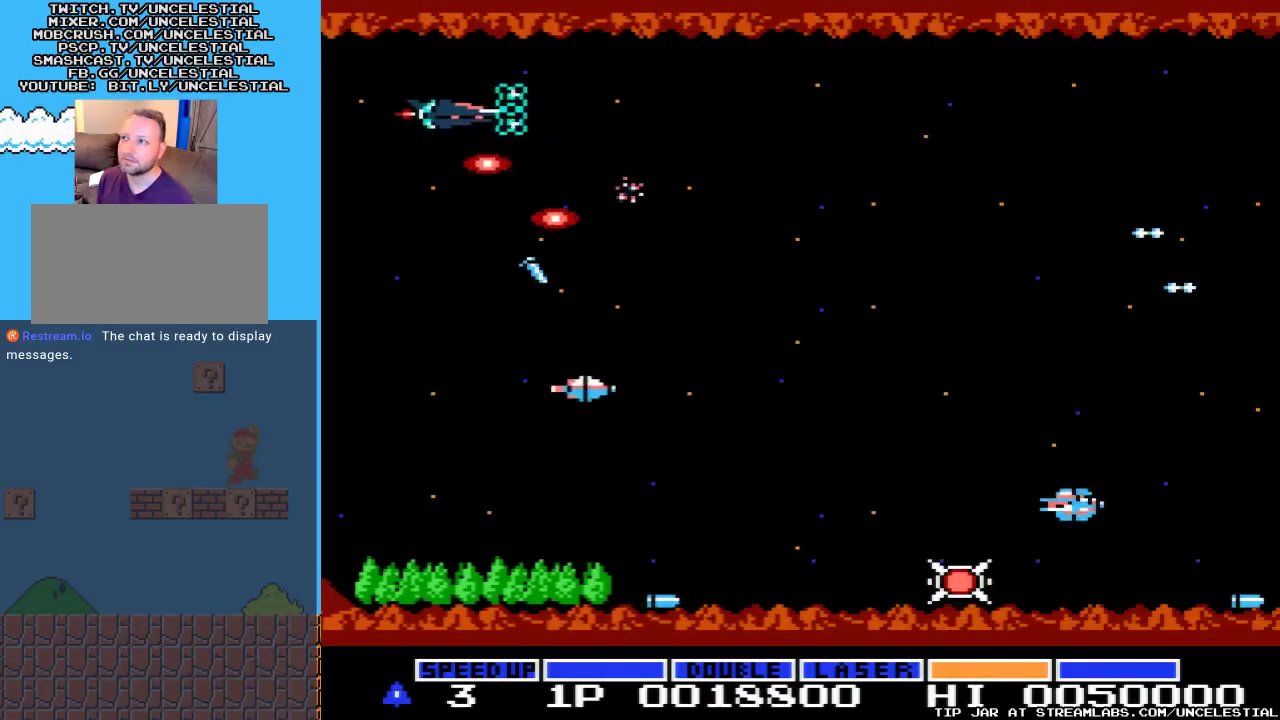
{"buttons": ["A", "DPAD_DOWN", "DPAD_RIGHT"], "events": [[33, "A", "down"], [167, "DPAD_DOWN", "down"], [200, "A", "up"], [300, "A", "down"], [433, "A", "up"], [500, "A", "down"], [500, "DPAD_RIGHT", "down"]]}
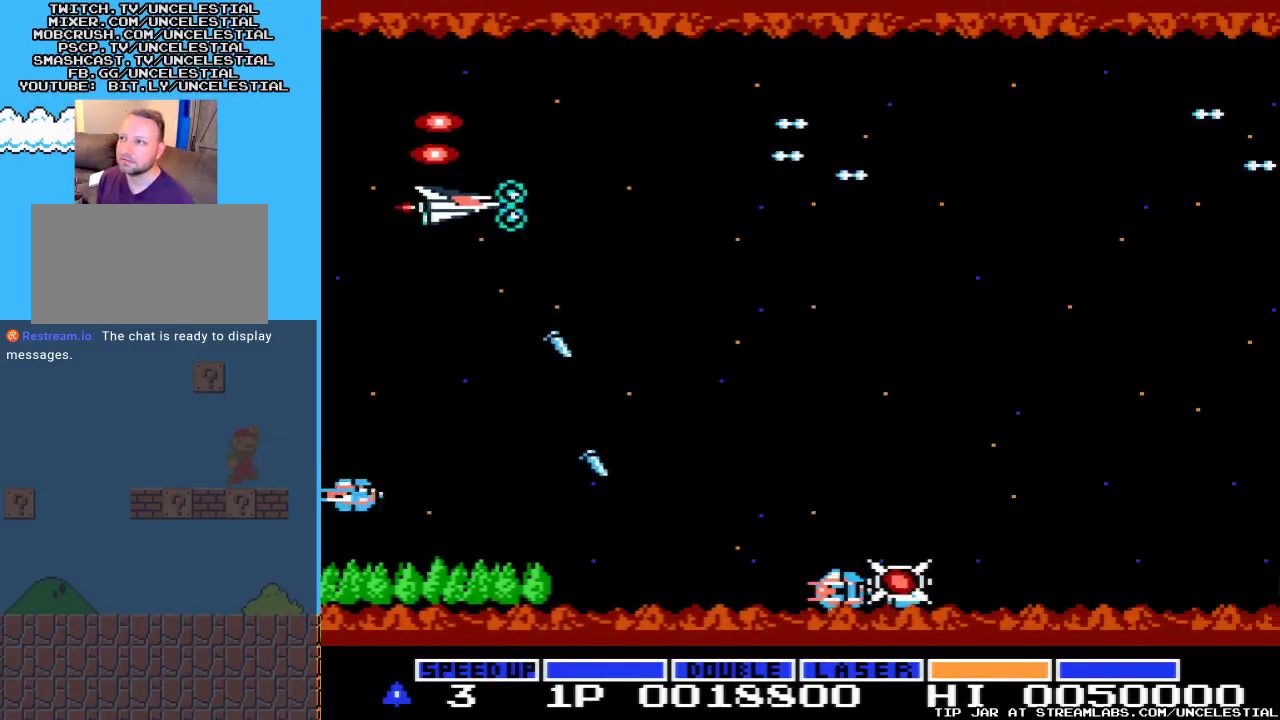
{"buttons": ["A"], "events": [[100, "DPAD_RIGHT", "up"], [133, "A", "up"], [233, "A", "down"], [267, "DPAD_LEFT", "down"], [300, "DPAD_DOWN", "up"], [333, "DPAD_LEFT", "up"], [367, "A", "up"], [467, "A", "down"]]}
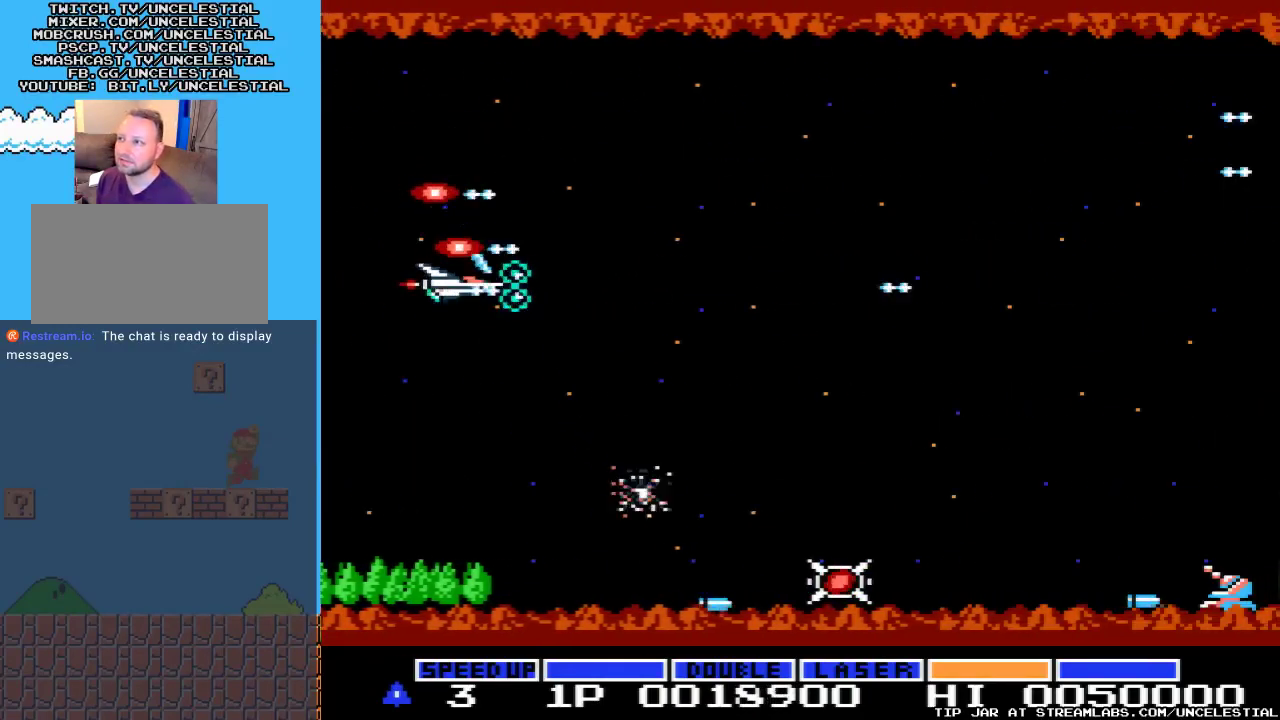
{"buttons": ["A", "DPAD_DOWN", "DPAD_RIGHT"], "events": [[100, "A", "up"], [167, "DPAD_RIGHT", "down"], [200, "A", "down"], [267, "DPAD_DOWN", "down"], [333, "A", "up"], [367, "DPAD_RIGHT", "up"], [433, "A", "down"], [433, "DPAD_RIGHT", "down"]]}
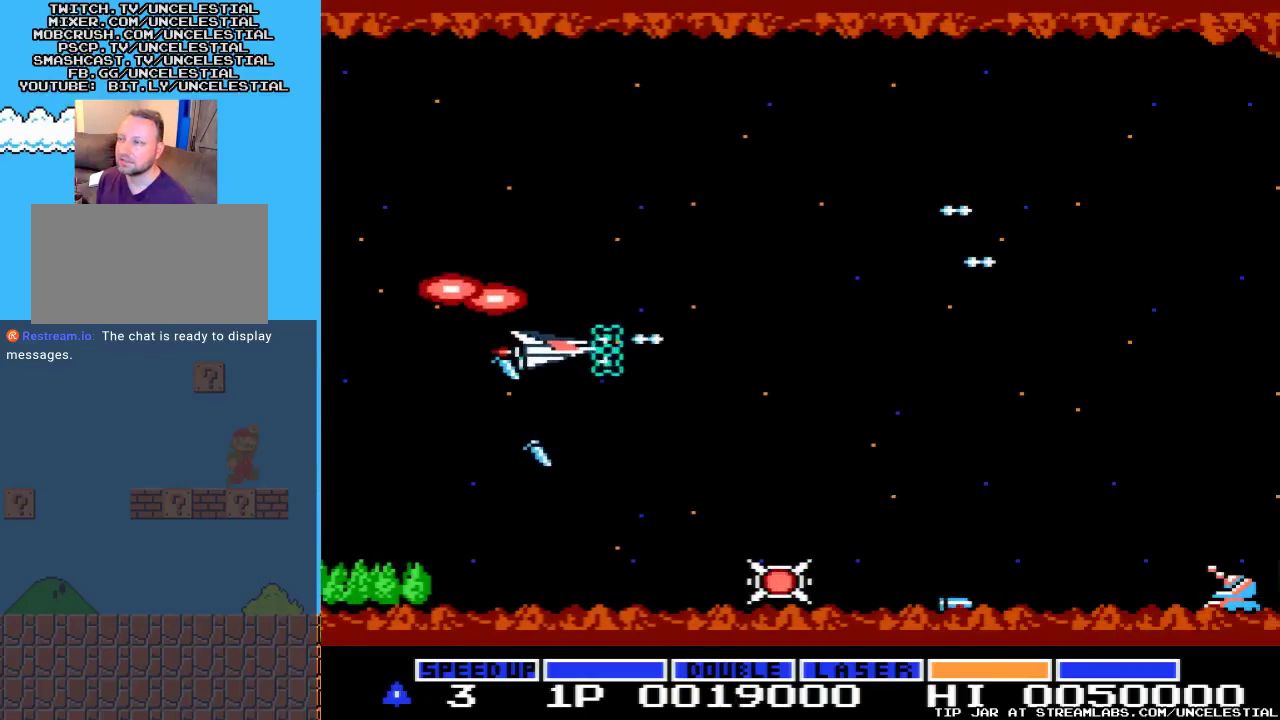
{"buttons": ["A", "DPAD_DOWN"], "events": [[67, "A", "up"], [200, "A", "down"], [333, "A", "up"], [400, "A", "down"], [400, "DPAD_RIGHT", "up"]]}
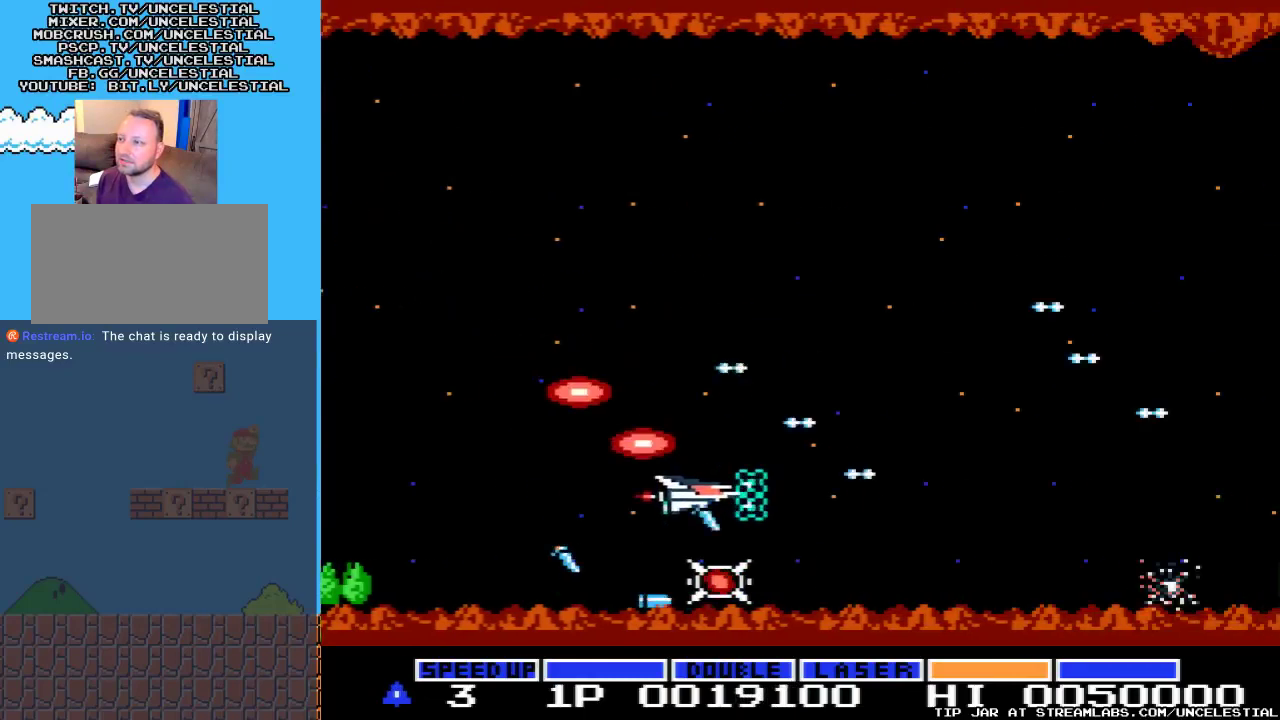
{"buttons": ["DPAD_LEFT"], "events": [[33, "A", "up"], [33, "DPAD_DOWN", "up"], [100, "A", "down"], [100, "DPAD_DOWN", "down"], [267, "A", "up"], [267, "DPAD_DOWN", "up"], [367, "A", "down"], [467, "DPAD_LEFT", "down"], [500, "A", "up"]]}
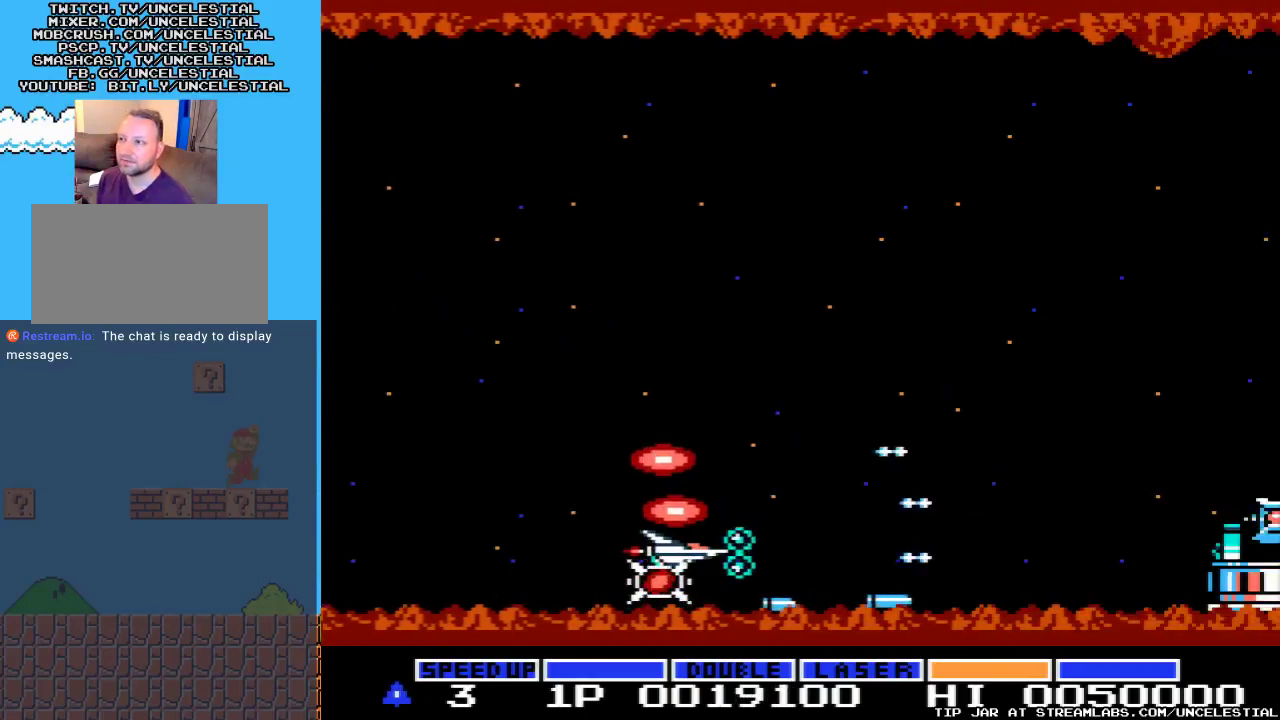
{"buttons": [], "events": [[100, "A", "down"], [167, "DPAD_LEFT", "up"], [200, "A", "up"], [267, "A", "down"], [300, "DPAD_DOWN", "down"], [367, "DPAD_DOWN", "up"], [400, "A", "up"]]}
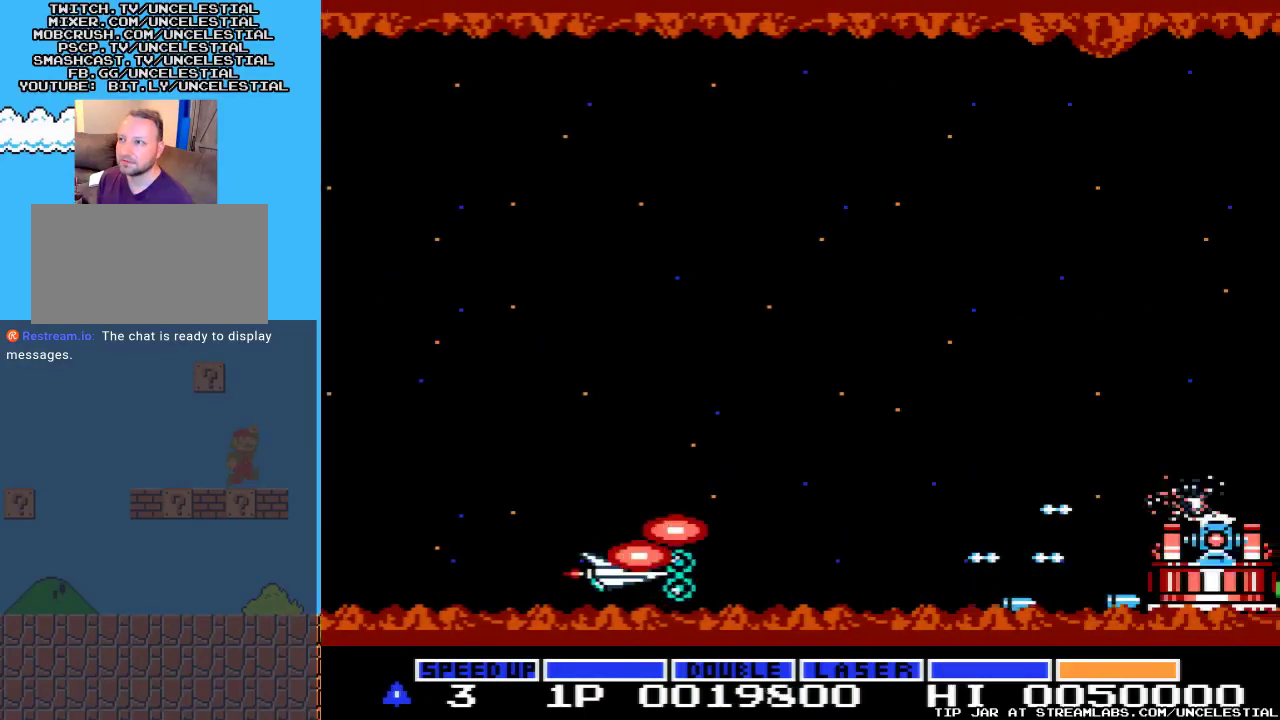
{"buttons": ["A", "DPAD_UP"], "events": [[200, "A", "down"], [300, "DPAD_UP", "down"], [333, "A", "up"], [400, "A", "down"]]}